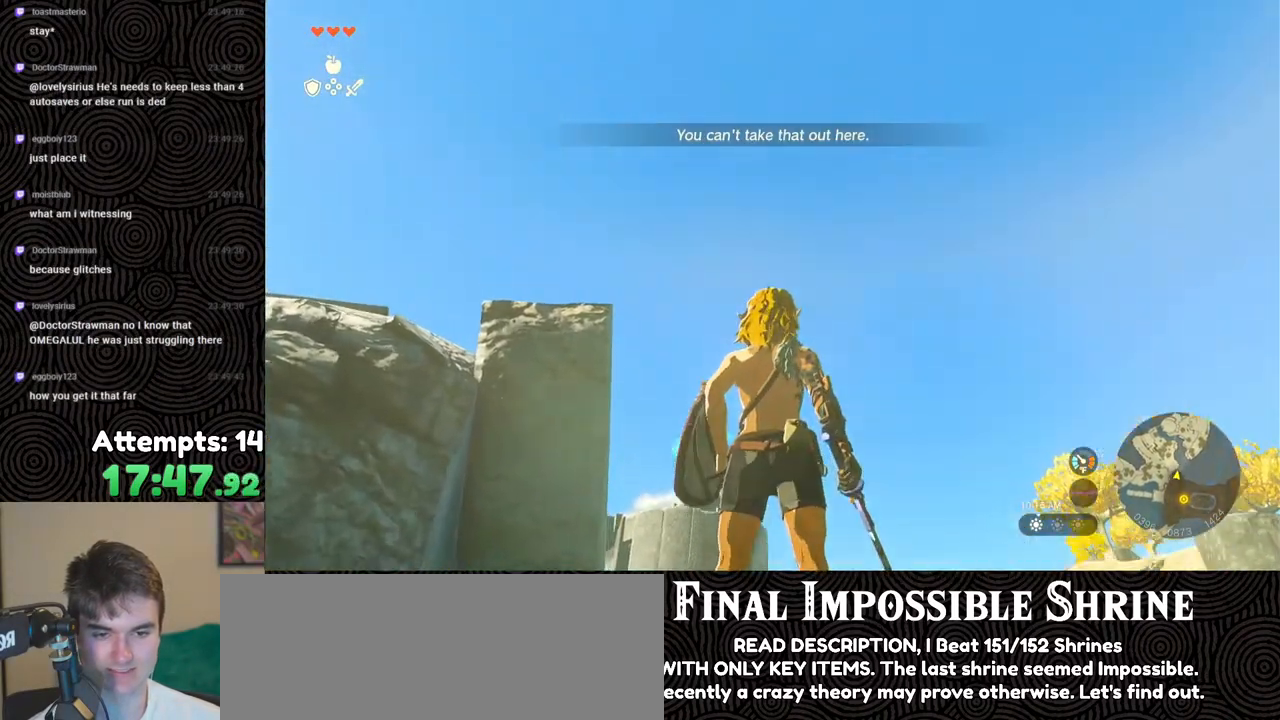
Gameplay with a controller (Nintendo layout); each line is a JSON object with the inputs held at the frame after it. "events" lists button and stick changes between this image and that frame as [ms after this image, input, new state], when the widget could be followed in between. Not read: L3 R3.
{"buttons": ["X", "DPAD_UP"], "left_stick": "center", "right_stick": "center", "events": [[50, "right_stick", "center"], [117, "X", "down"], [217, "X", "up"], [283, "DPAD_UP", "down"], [483, "X", "down"]]}
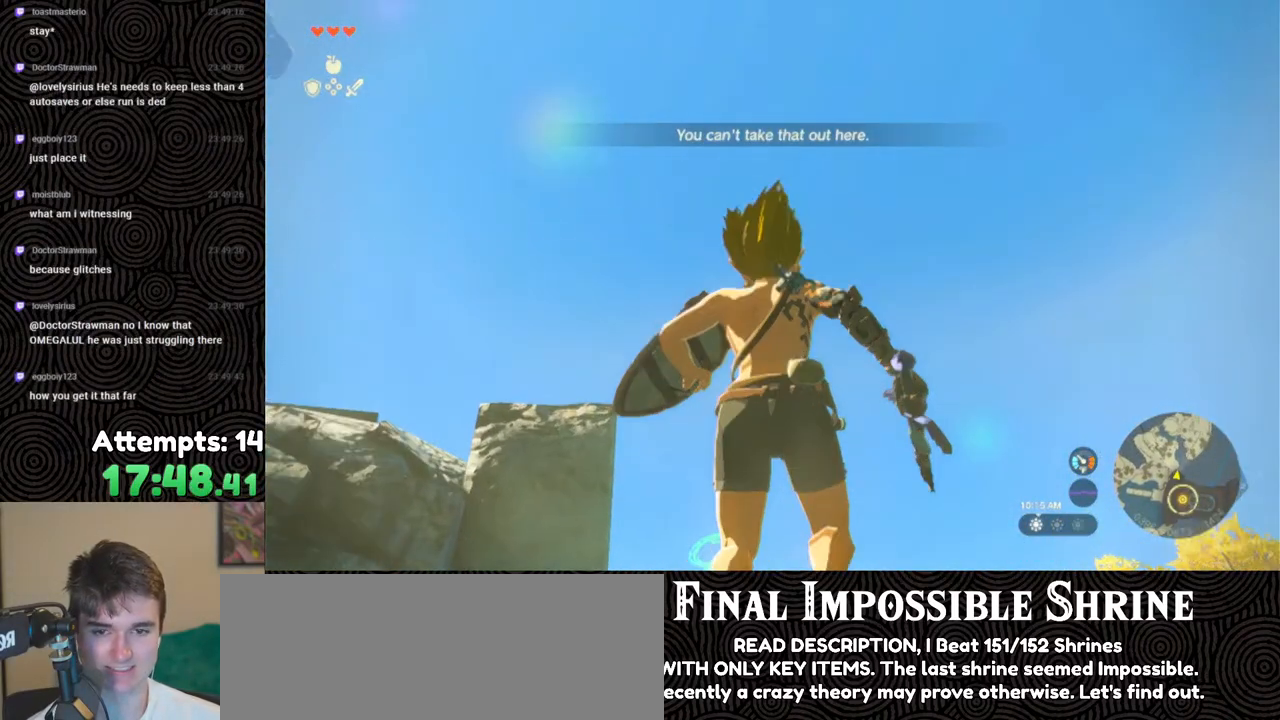
{"buttons": [], "left_stick": "center", "right_stick": "center", "events": [[67, "X", "up"], [167, "DPAD_UP", "up"]]}
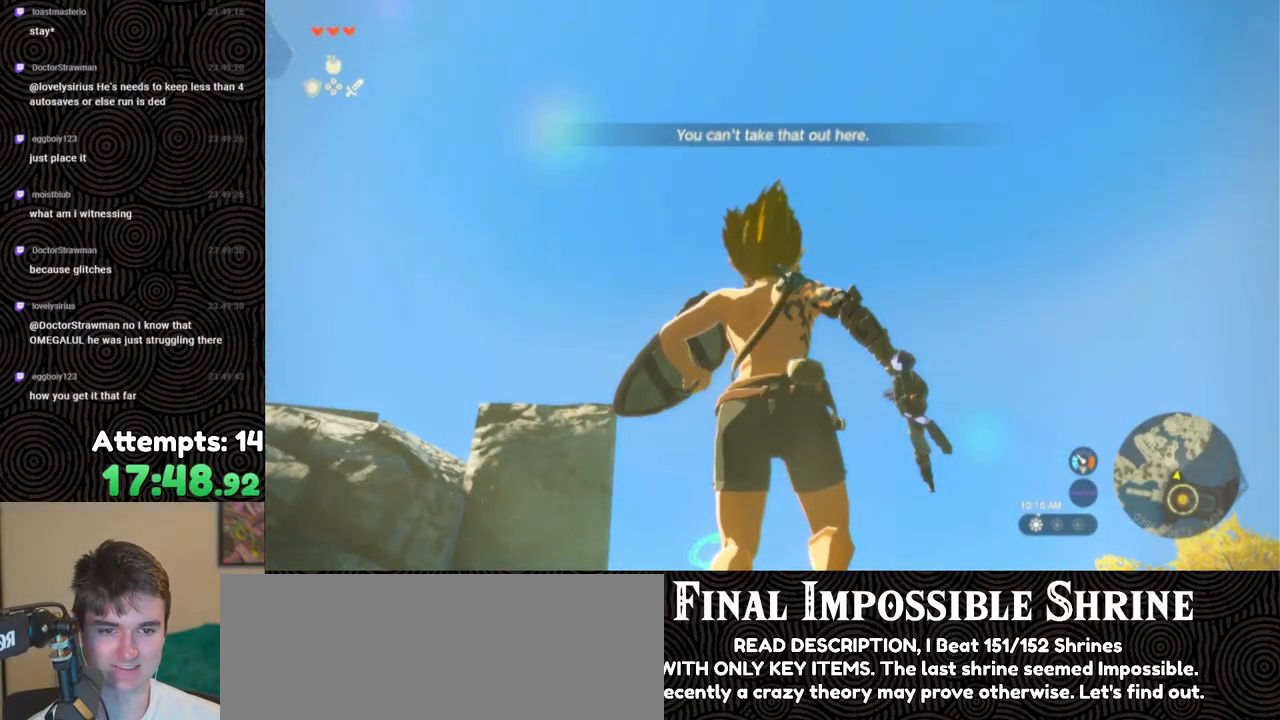
{"buttons": [], "left_stick": "center", "right_stick": "down", "events": [[167, "right_stick", "down"]]}
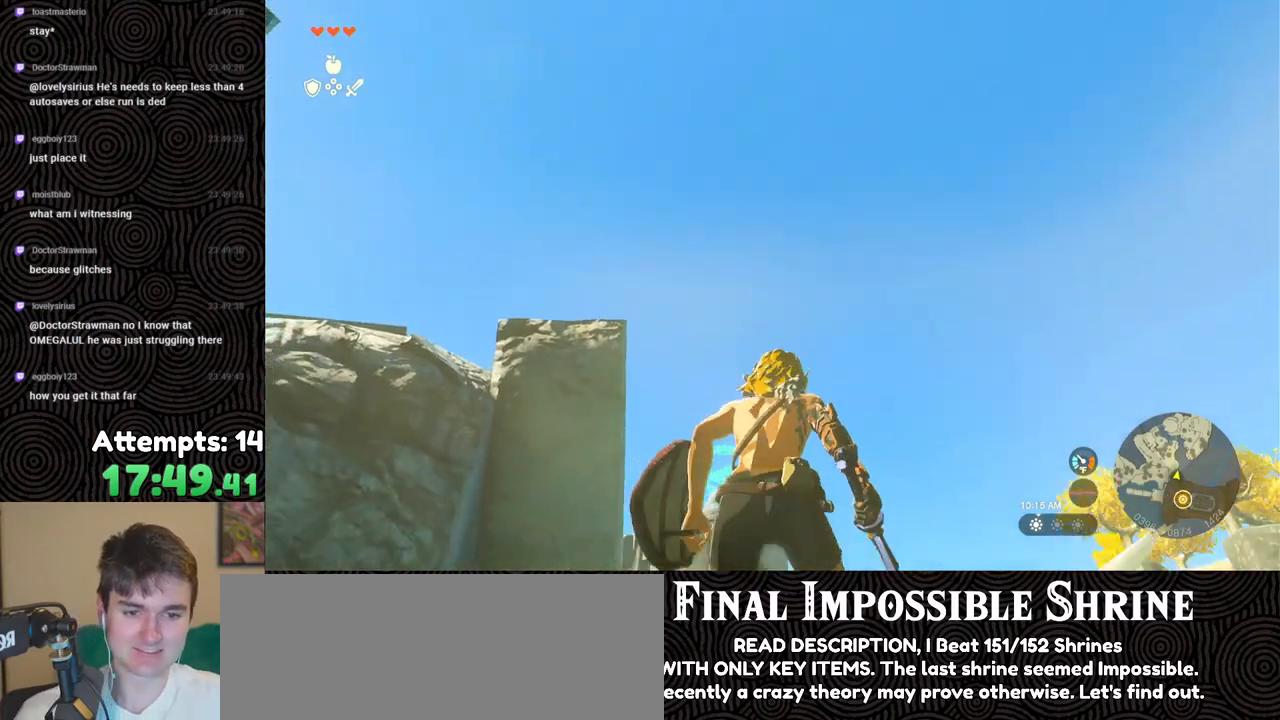
{"buttons": [], "left_stick": "center", "right_stick": "down", "events": []}
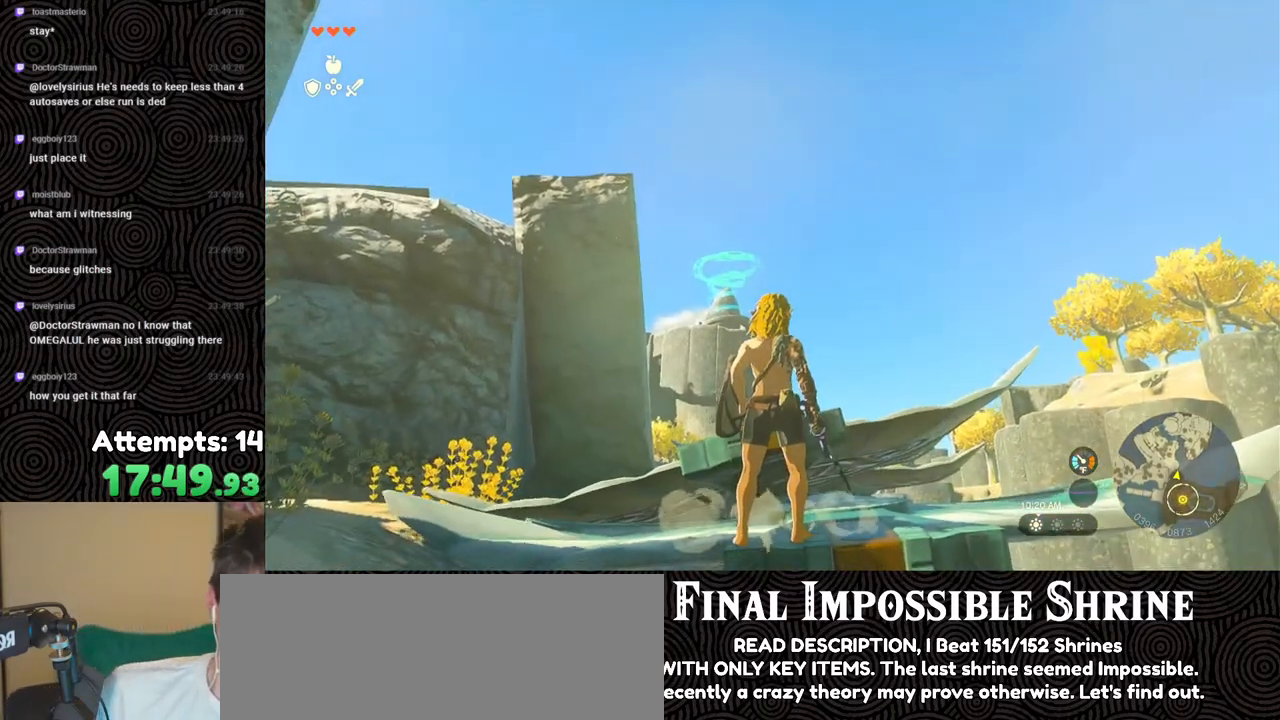
{"buttons": [], "left_stick": "center", "right_stick": "down", "events": []}
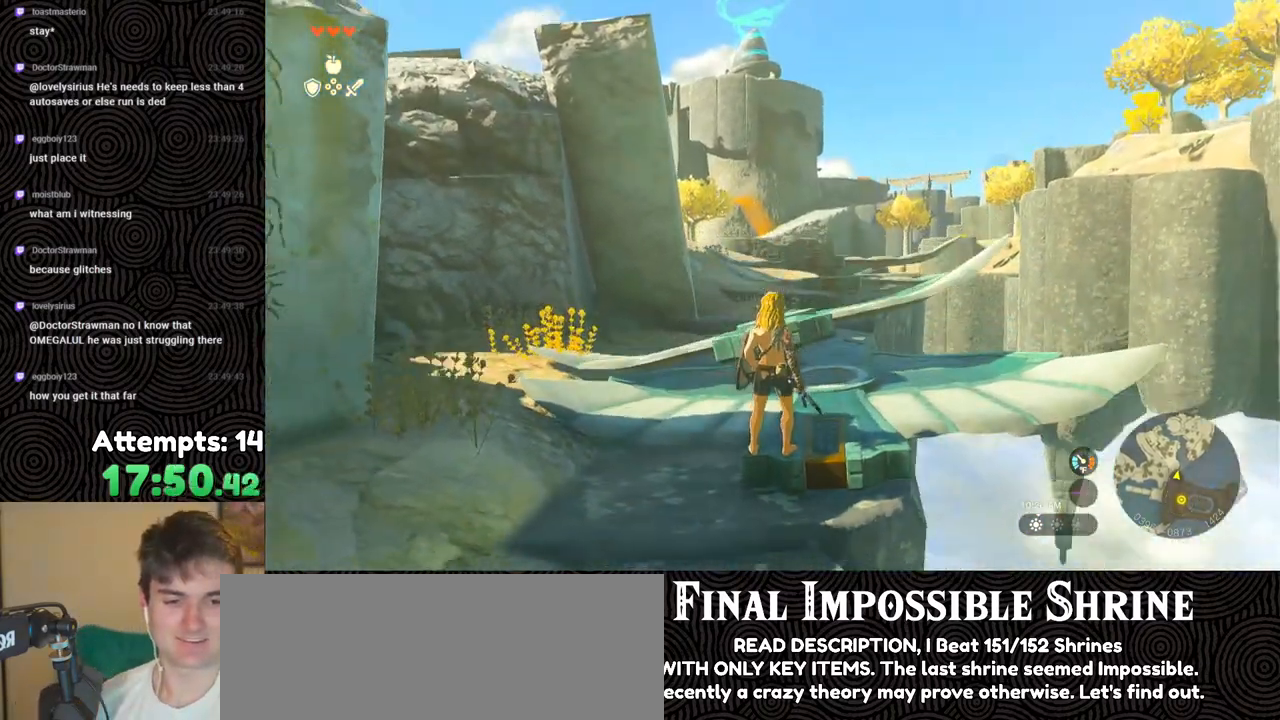
{"buttons": [], "left_stick": "center", "right_stick": "down", "events": [[67, "right_stick", "center"], [300, "right_stick", "down"]]}
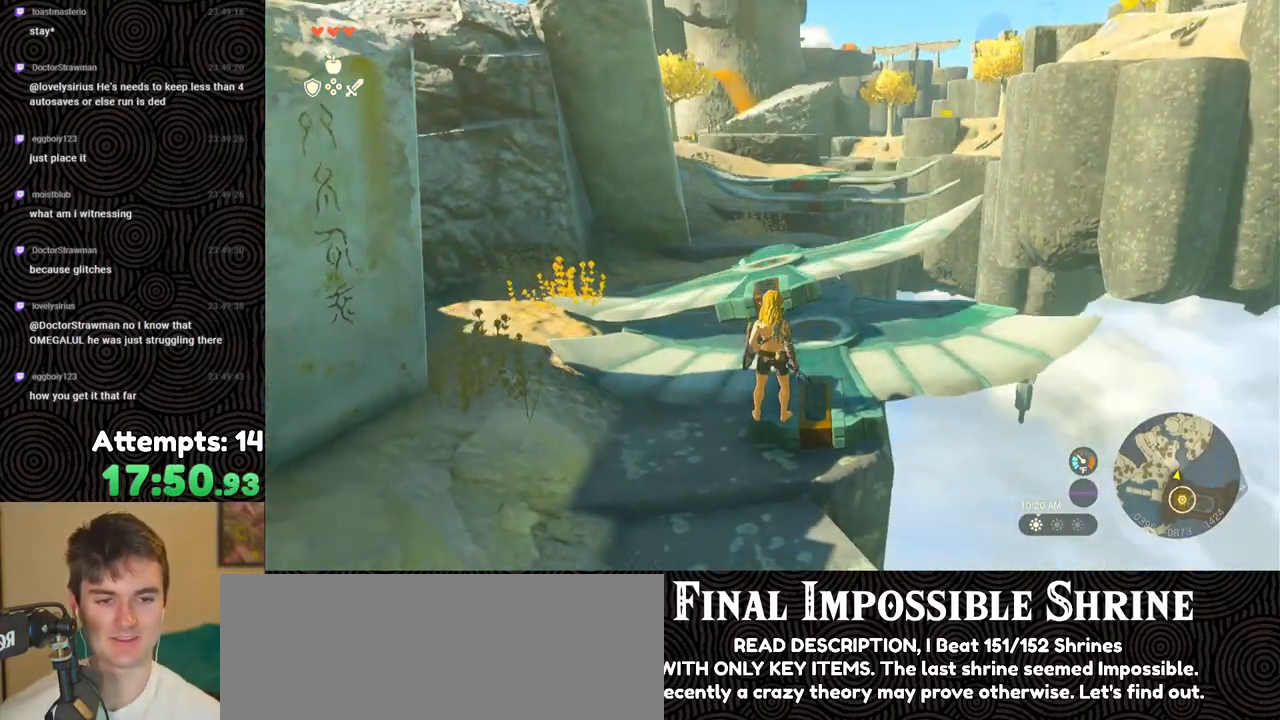
{"buttons": ["X"], "left_stick": "up", "right_stick": "center", "events": [[33, "right_stick", "center"], [183, "left_stick", "up"], [500, "X", "down"]]}
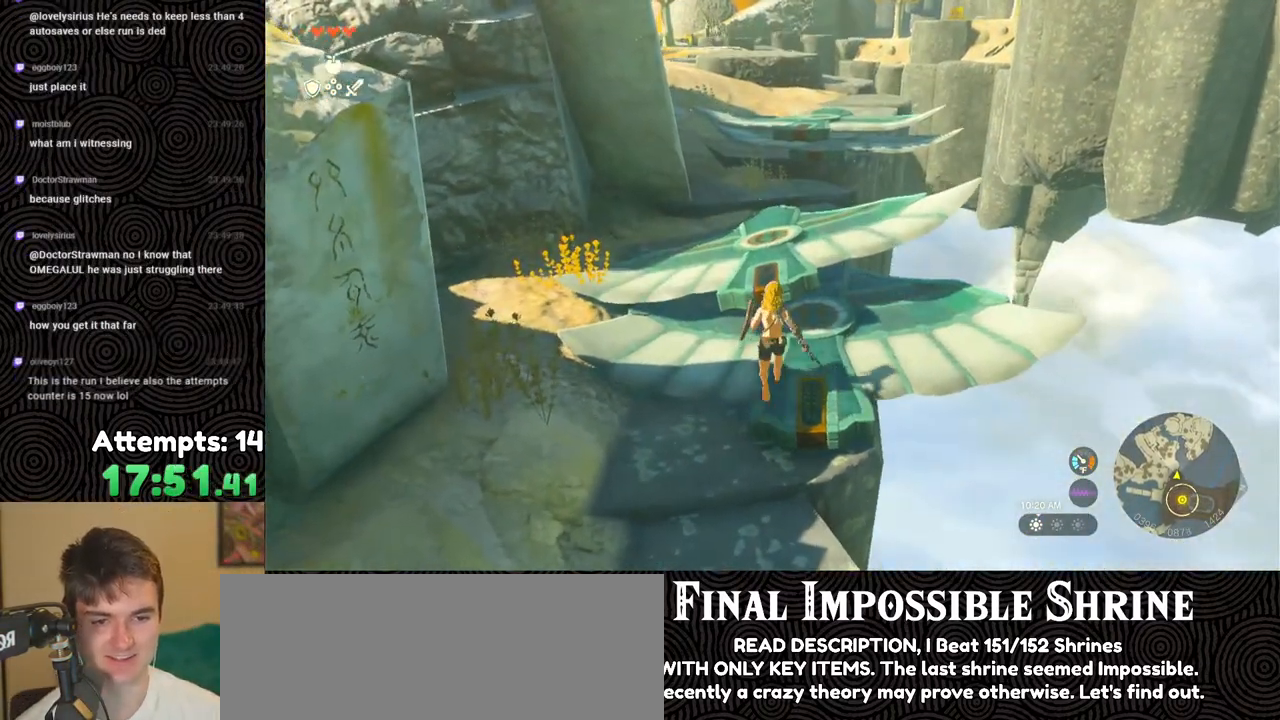
{"buttons": [], "left_stick": "center", "right_stick": "right", "events": [[83, "X", "up"], [417, "left_stick", "center"], [467, "right_stick", "right"]]}
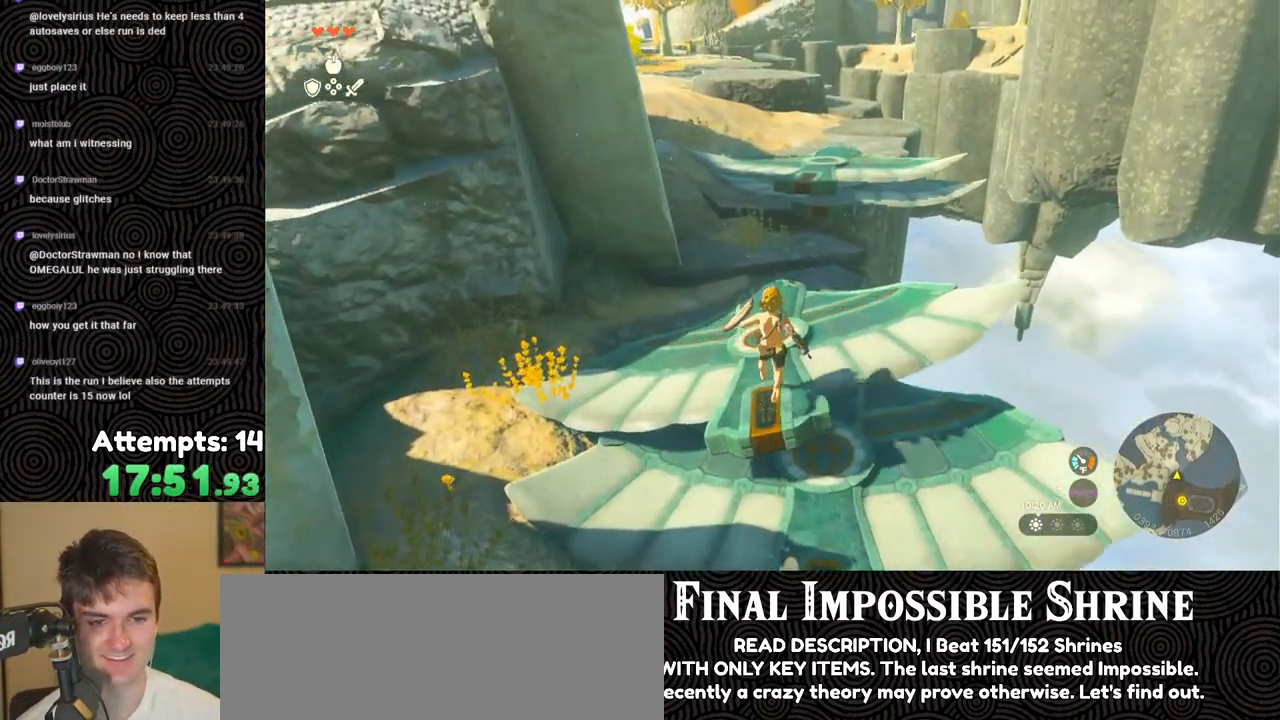
{"buttons": [], "left_stick": "center", "right_stick": "center", "events": [[117, "right_stick", "up"], [317, "right_stick", "center"]]}
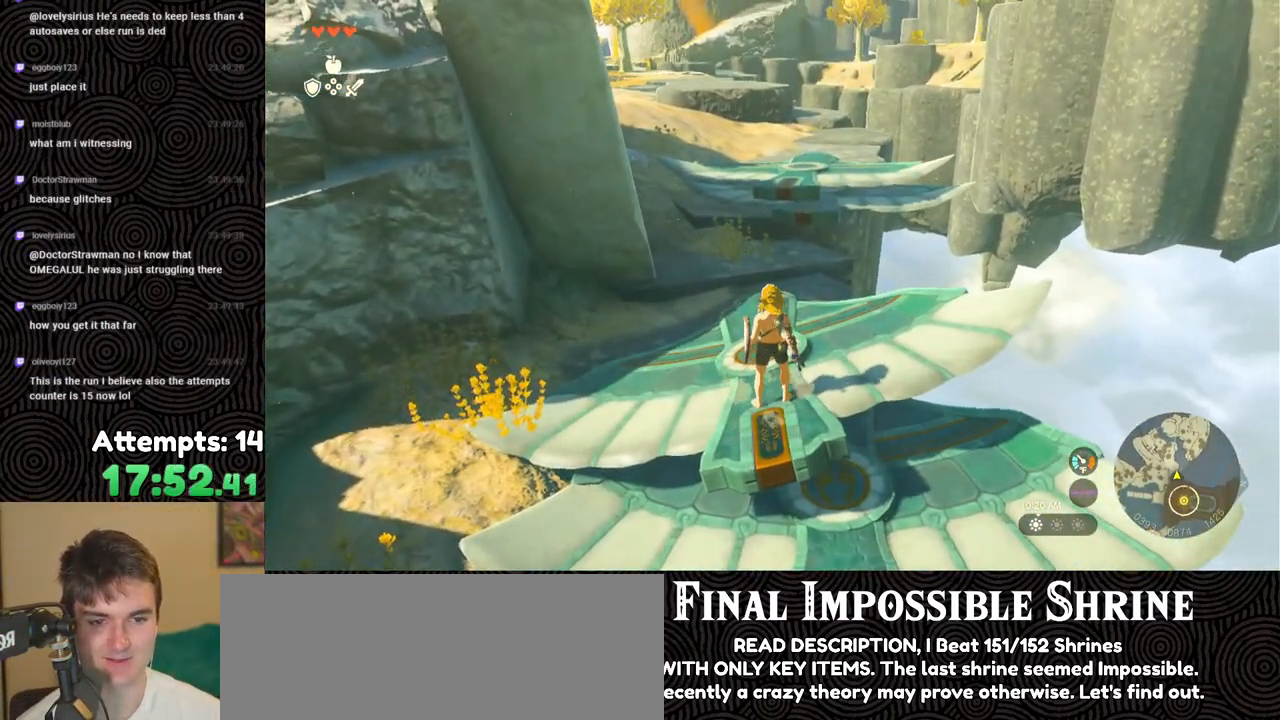
{"buttons": [], "left_stick": "center", "right_stick": "down", "events": [[300, "right_stick", "down"]]}
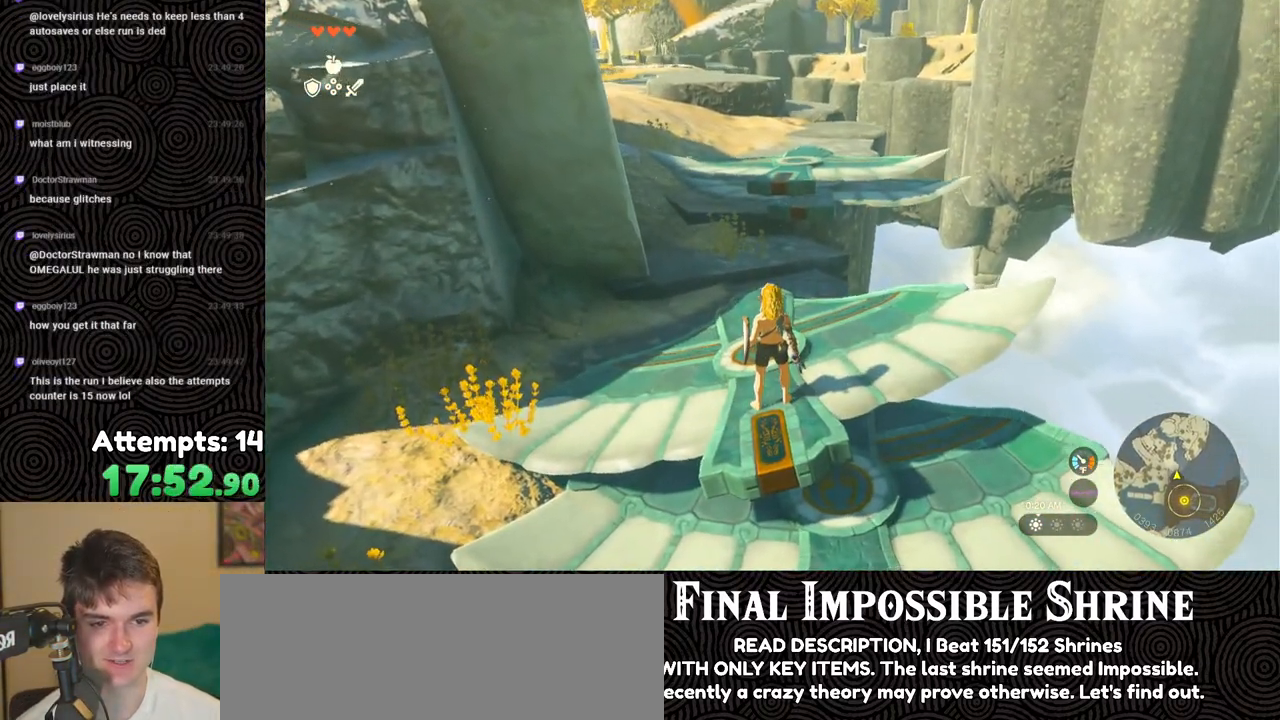
{"buttons": [], "left_stick": "center", "right_stick": "center", "events": [[267, "left_stick", "down-left"], [450, "right_stick", "center"], [483, "left_stick", "center"]]}
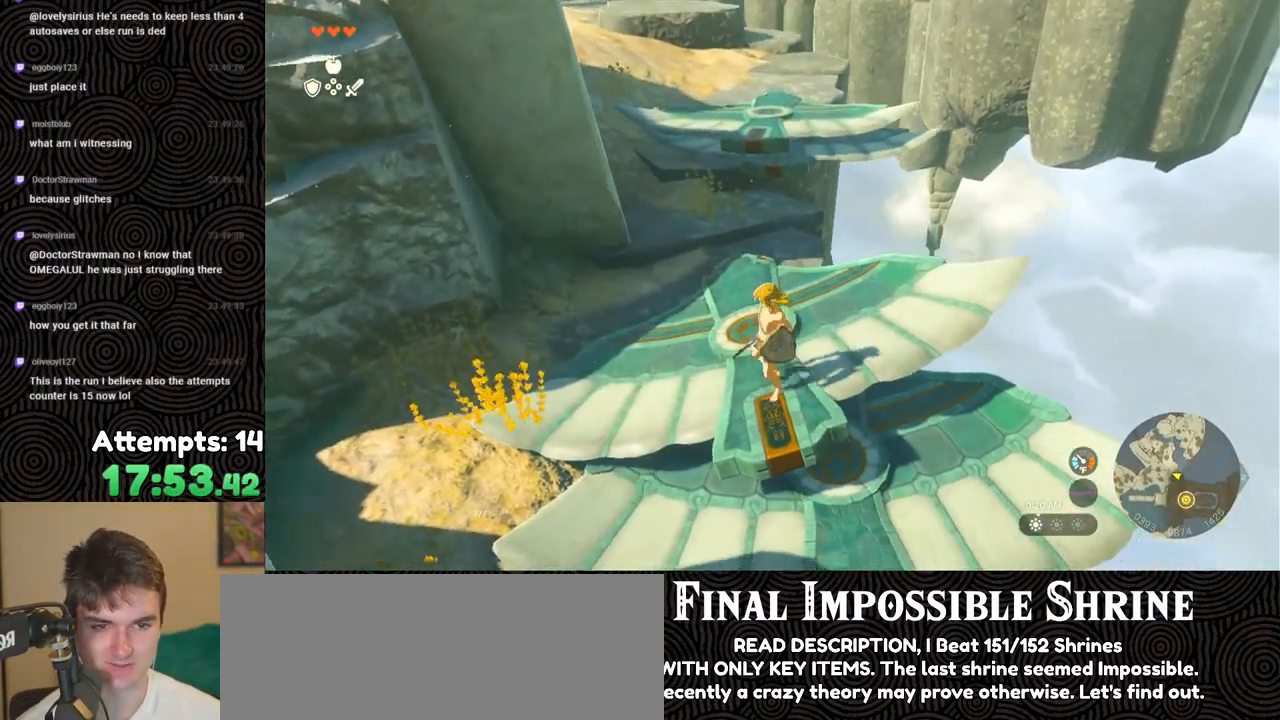
{"buttons": [], "left_stick": "center", "right_stick": "up", "events": [[17, "right_stick", "up-left"], [250, "right_stick", "up"], [367, "left_stick", "up"], [500, "left_stick", "center"]]}
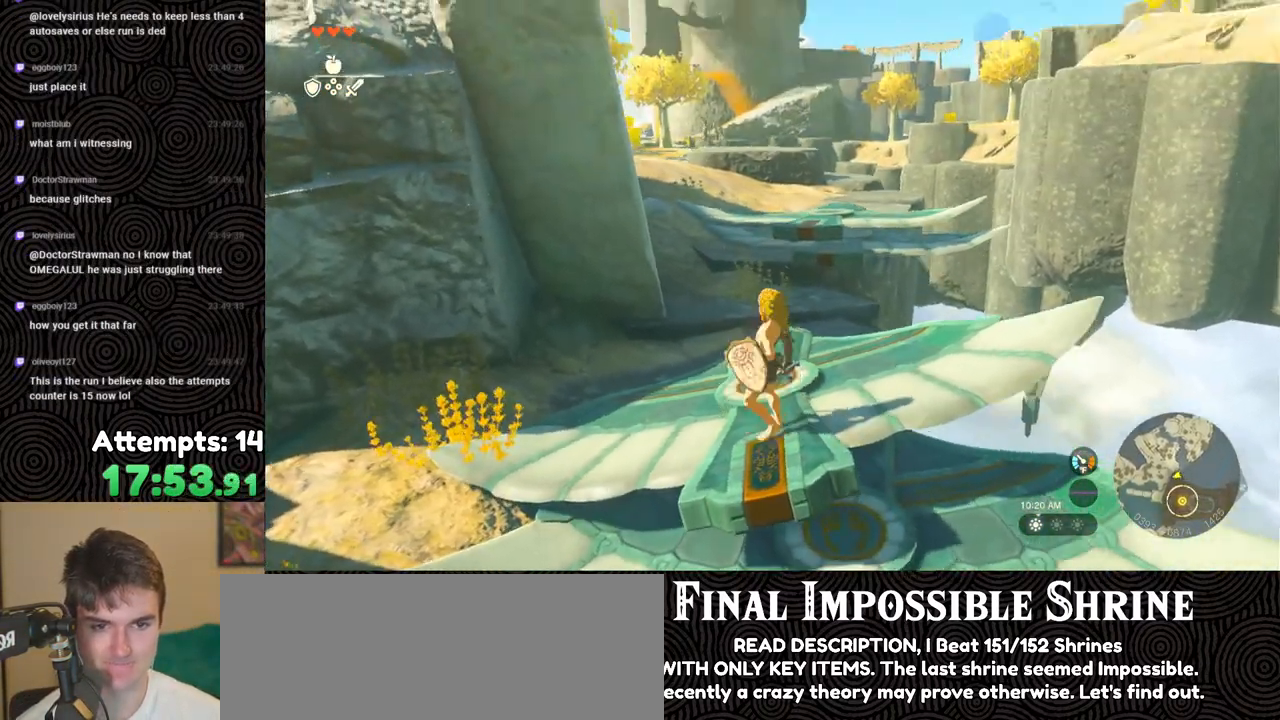
{"buttons": [], "left_stick": "center", "right_stick": "up", "events": []}
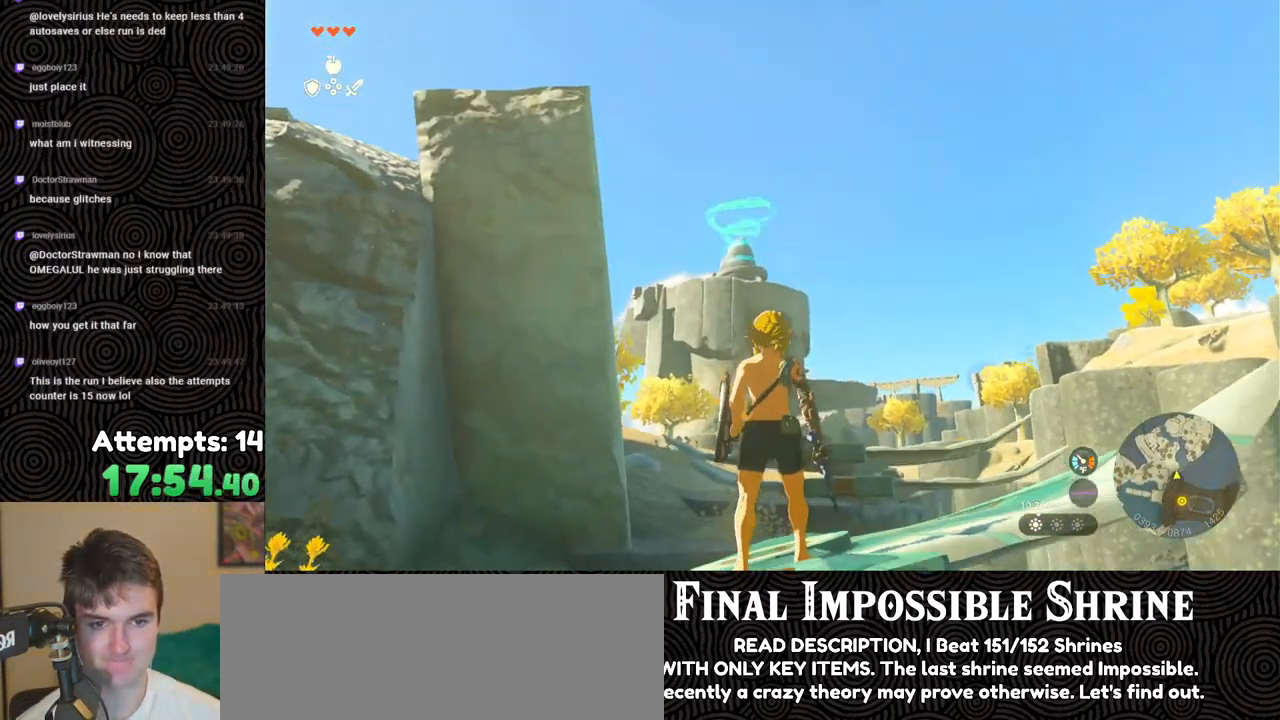
{"buttons": [], "left_stick": "center", "right_stick": "center", "events": [[317, "right_stick", "center"], [367, "X", "down"], [467, "X", "up"]]}
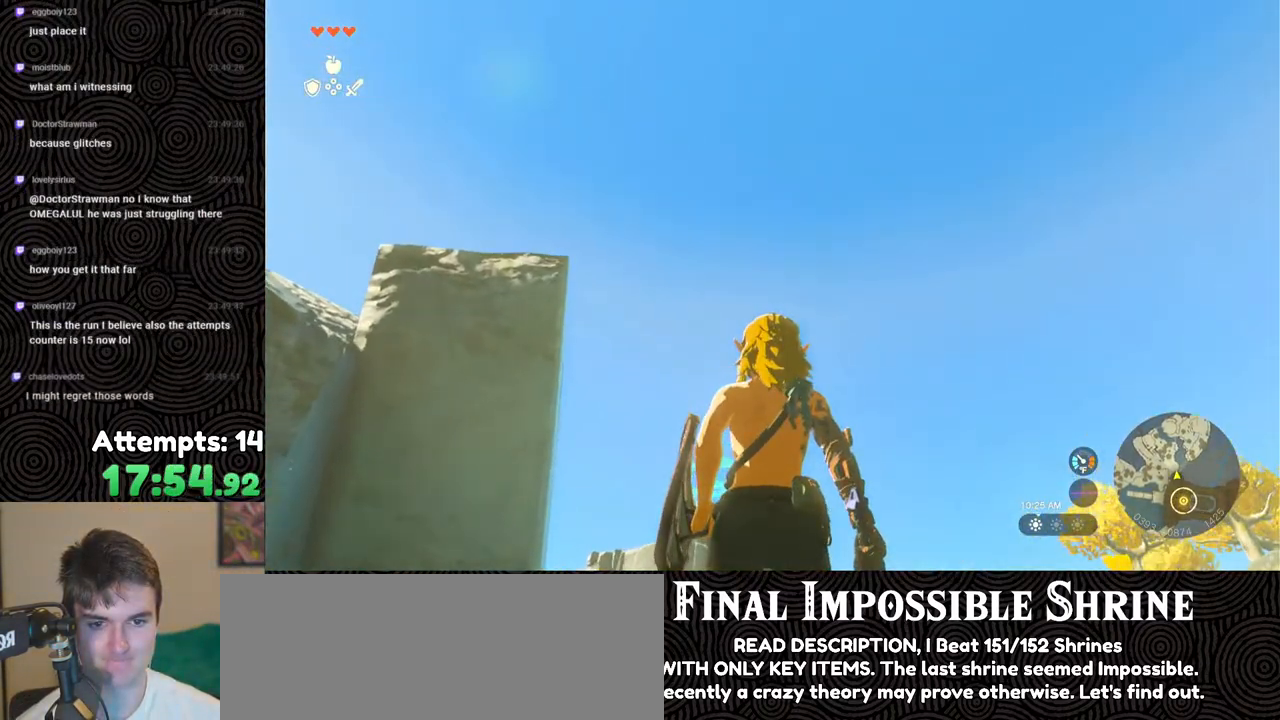
{"buttons": [], "left_stick": "center", "right_stick": "center", "events": [[33, "DPAD_UP", "down"], [233, "DPAD_LEFT", "down"], [233, "X", "down"], [283, "DPAD_LEFT", "up"], [350, "X", "up"], [383, "DPAD_UP", "up"]]}
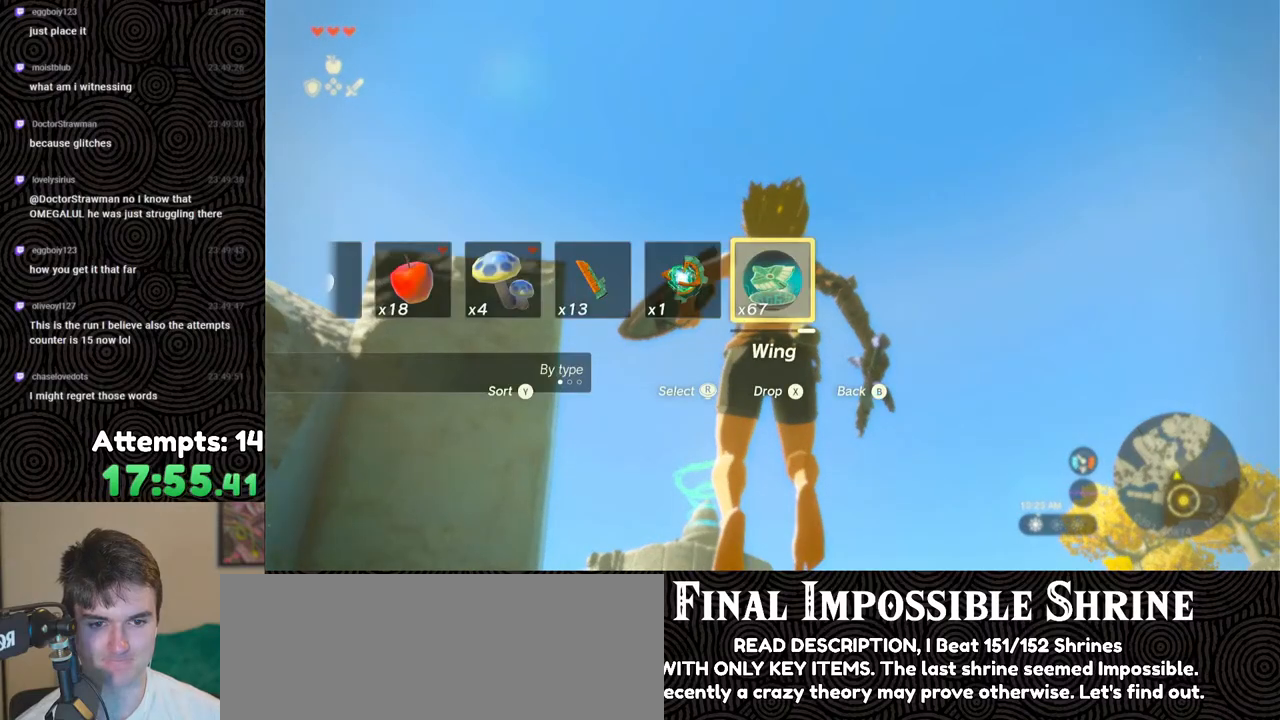
{"buttons": [], "left_stick": "center", "right_stick": "down", "events": [[50, "right_stick", "down"]]}
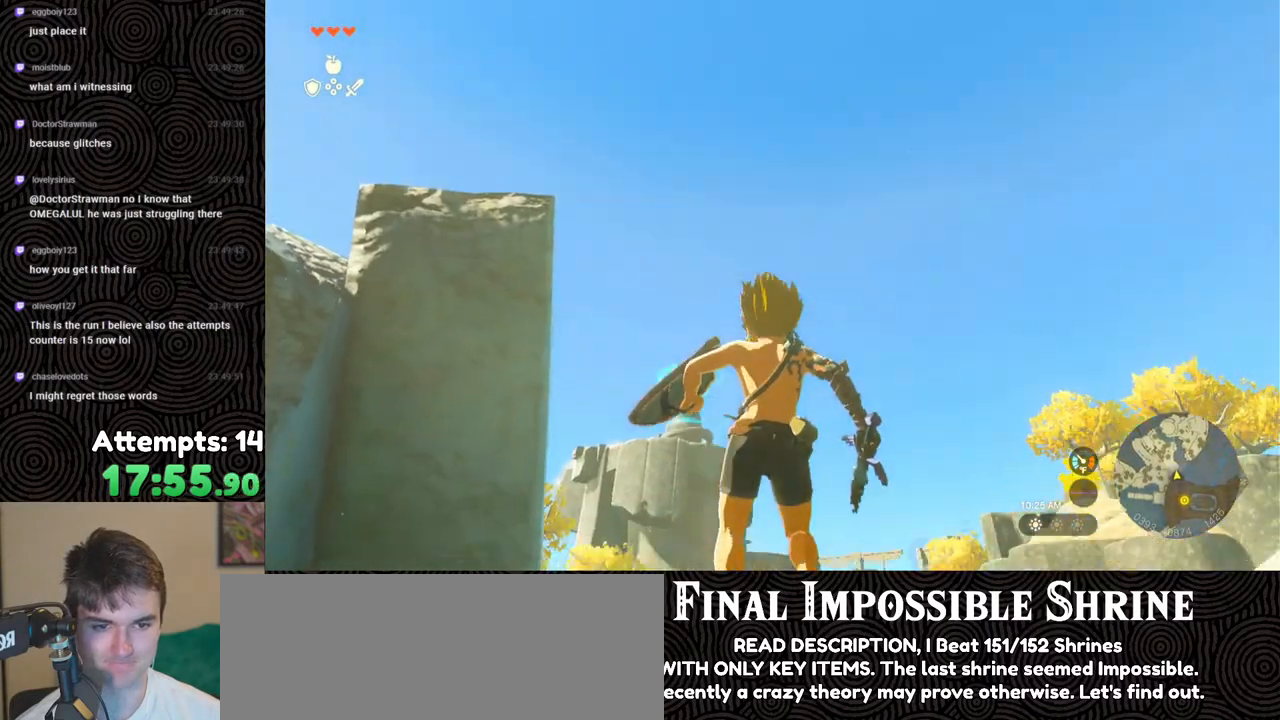
{"buttons": [], "left_stick": "center", "right_stick": "up", "events": [[283, "right_stick", "center"], [500, "right_stick", "up"]]}
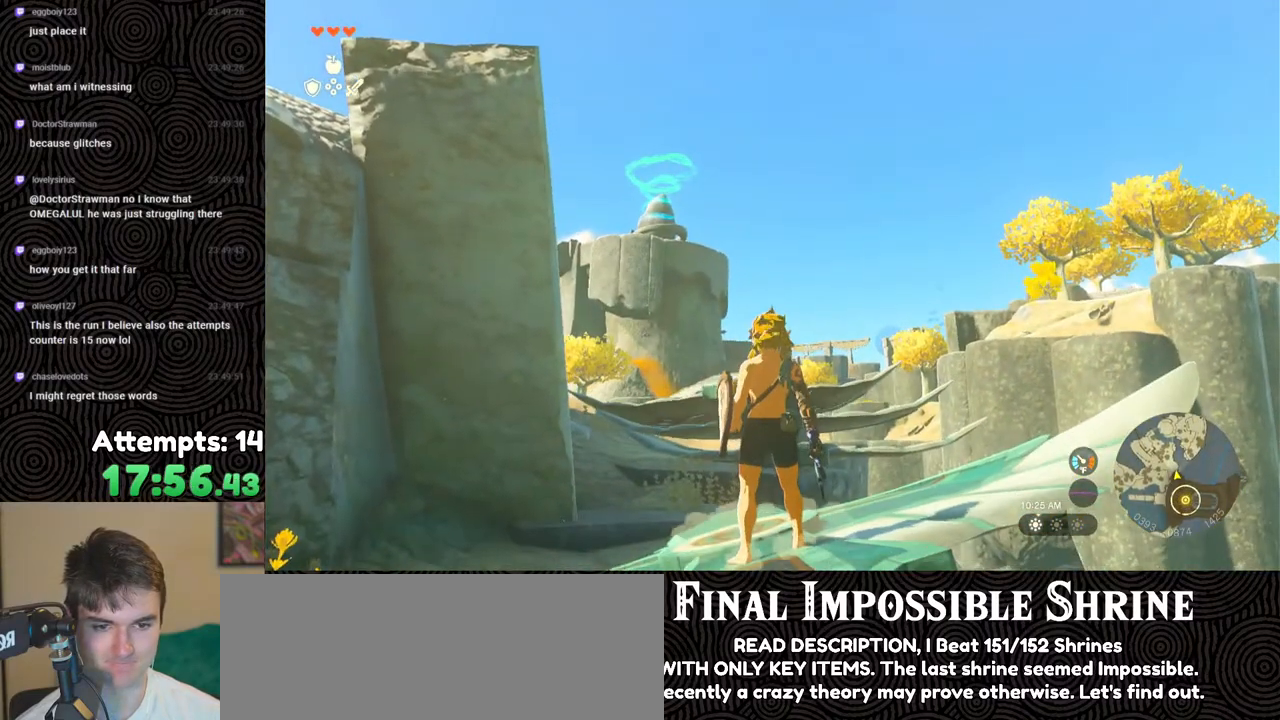
{"buttons": [], "left_stick": "center", "right_stick": "down", "events": [[183, "right_stick", "down"]]}
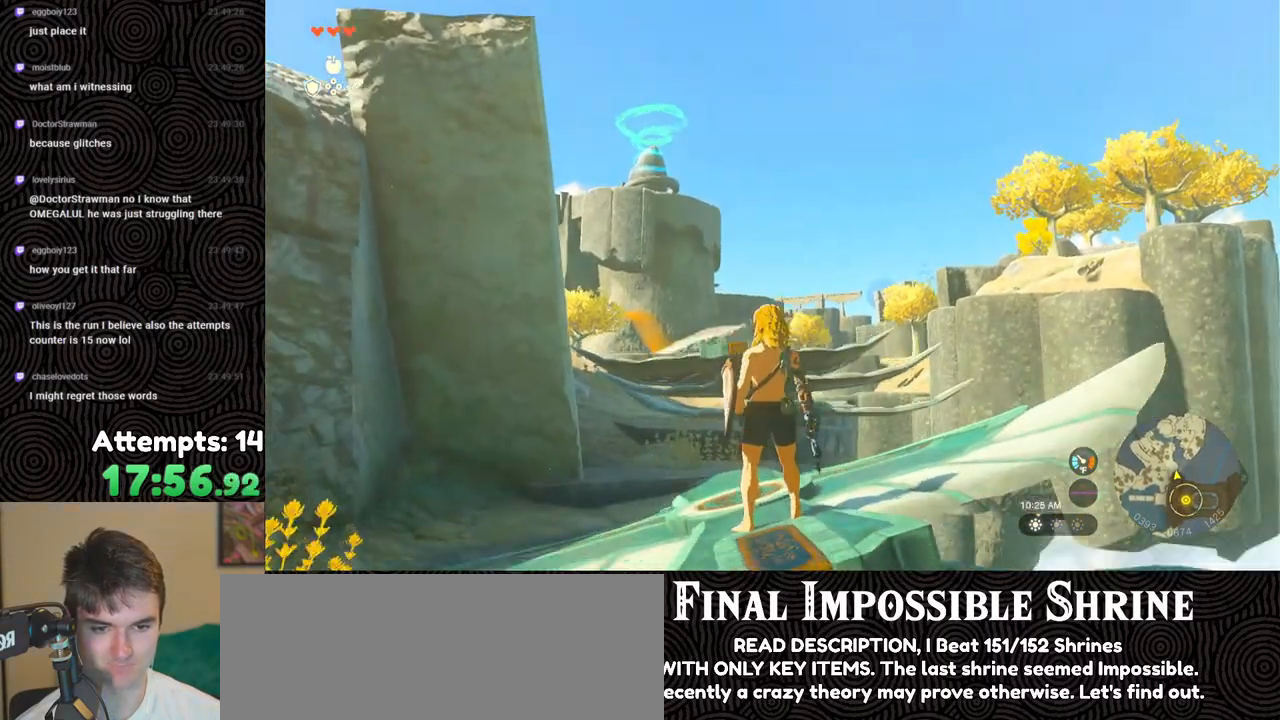
{"buttons": [], "left_stick": "center", "right_stick": "center", "events": [[183, "left_stick", "up"], [283, "right_stick", "center"], [500, "left_stick", "center"]]}
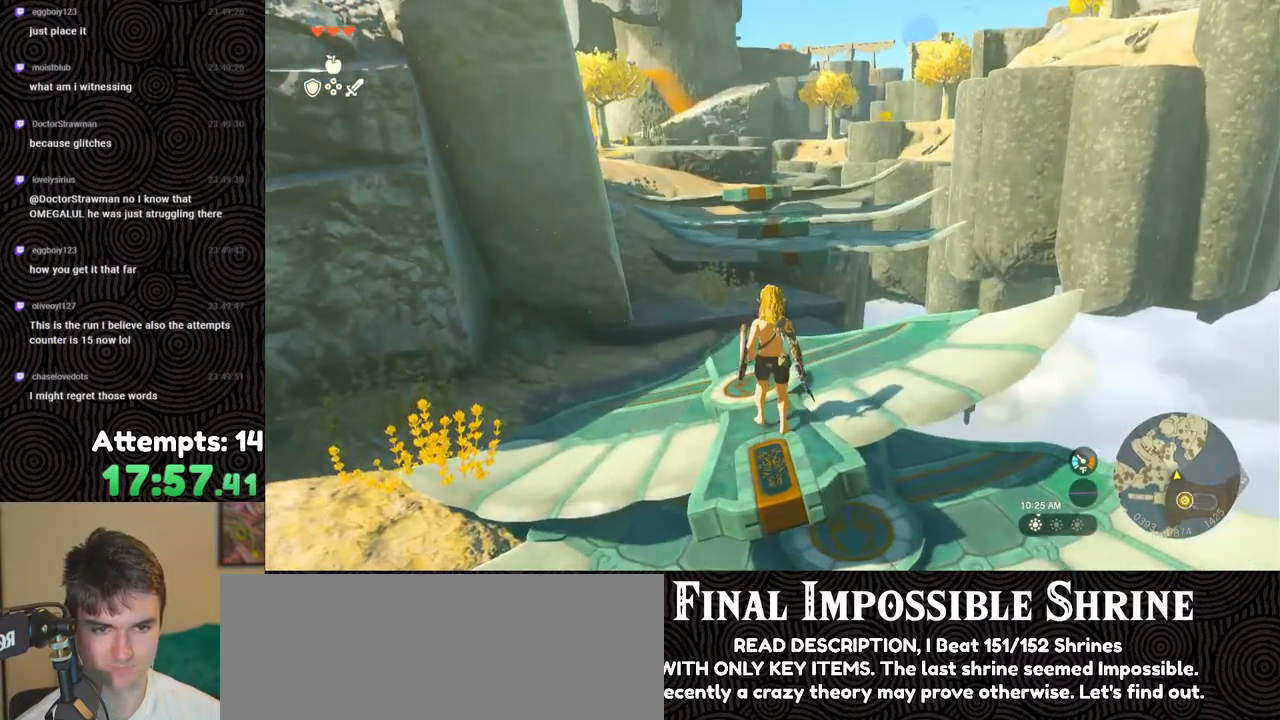
{"buttons": [], "left_stick": "up", "right_stick": "down", "events": [[200, "right_stick", "down"], [433, "left_stick", "up"]]}
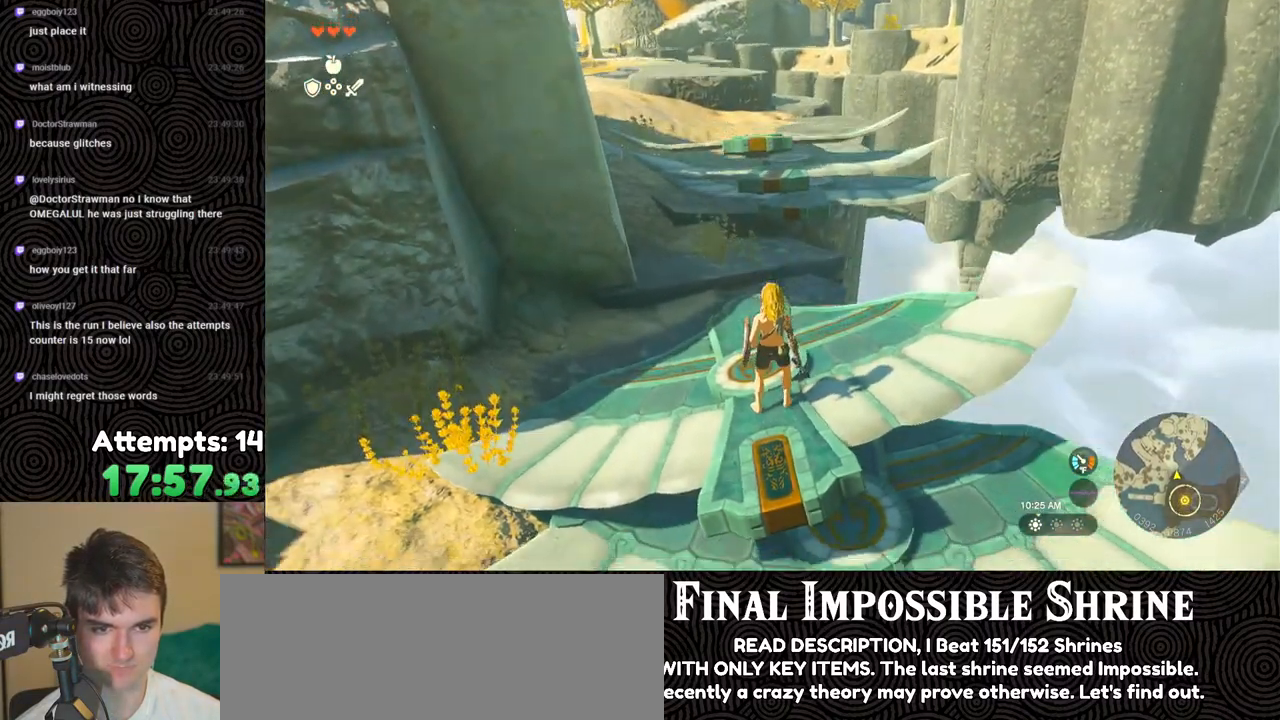
{"buttons": [], "left_stick": "center", "right_stick": "center", "events": [[400, "left_stick", "center"], [400, "right_stick", "center"]]}
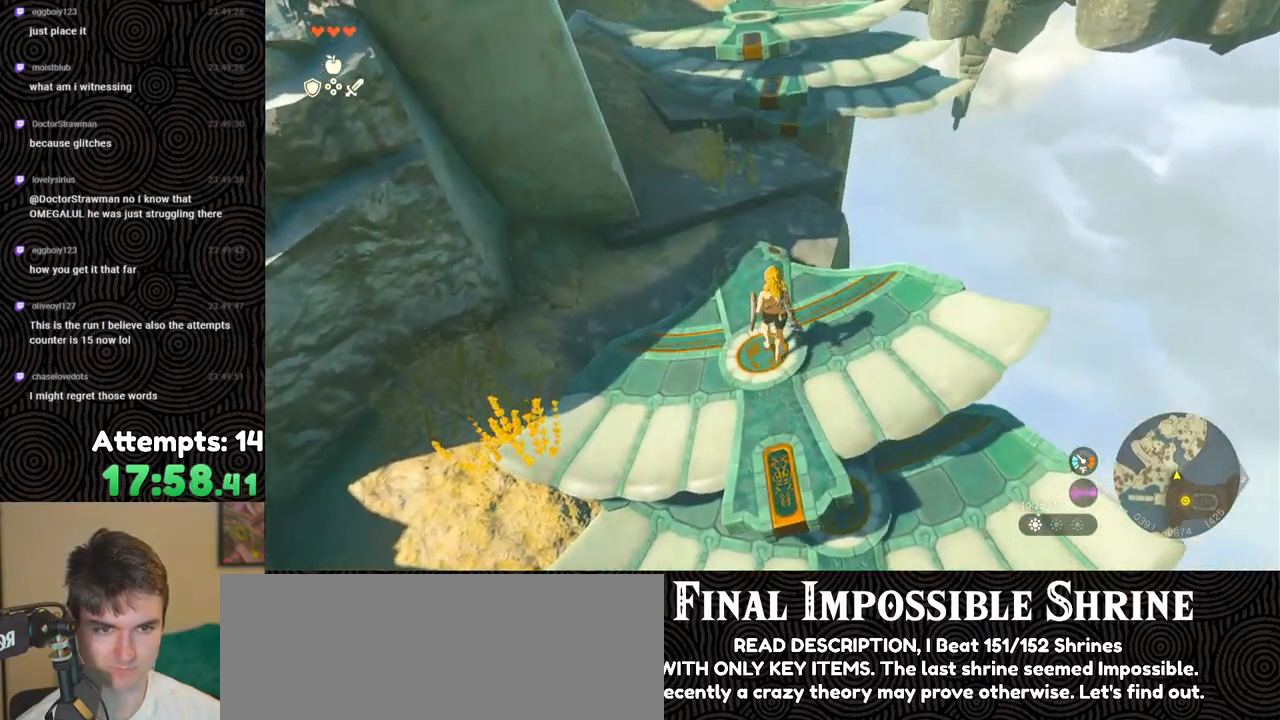
{"buttons": [], "left_stick": "down", "right_stick": "center", "events": [[83, "left_stick", "down"]]}
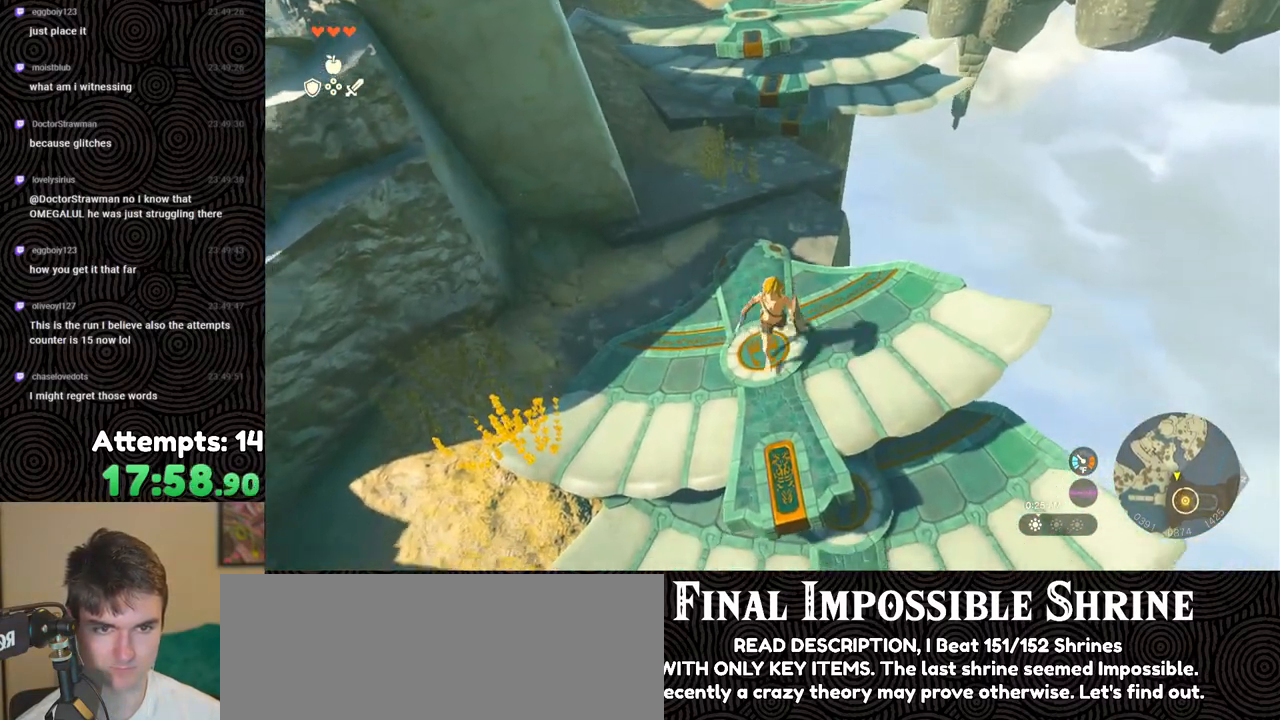
{"buttons": [], "left_stick": "center", "right_stick": "up", "events": [[117, "left_stick", "center"], [200, "right_stick", "up"]]}
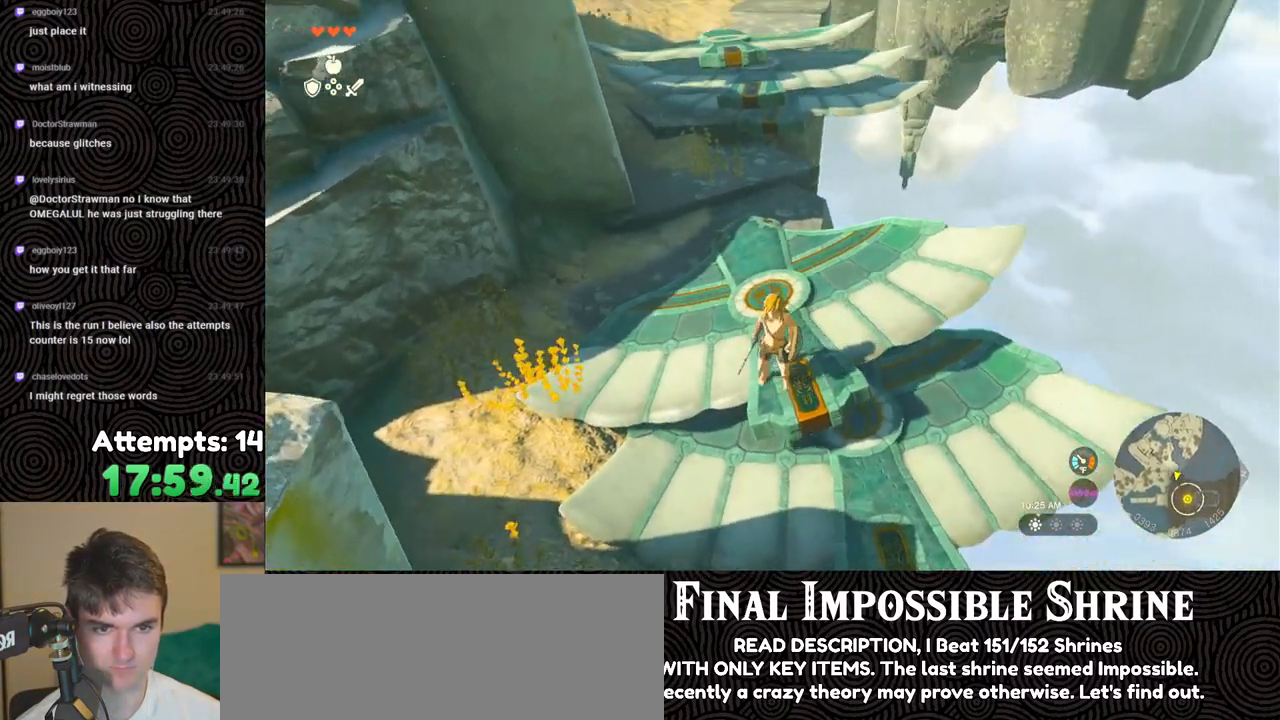
{"buttons": [], "left_stick": "up", "right_stick": "center", "events": [[100, "right_stick", "center"], [200, "right_stick", "down"], [433, "right_stick", "center"], [483, "left_stick", "up"]]}
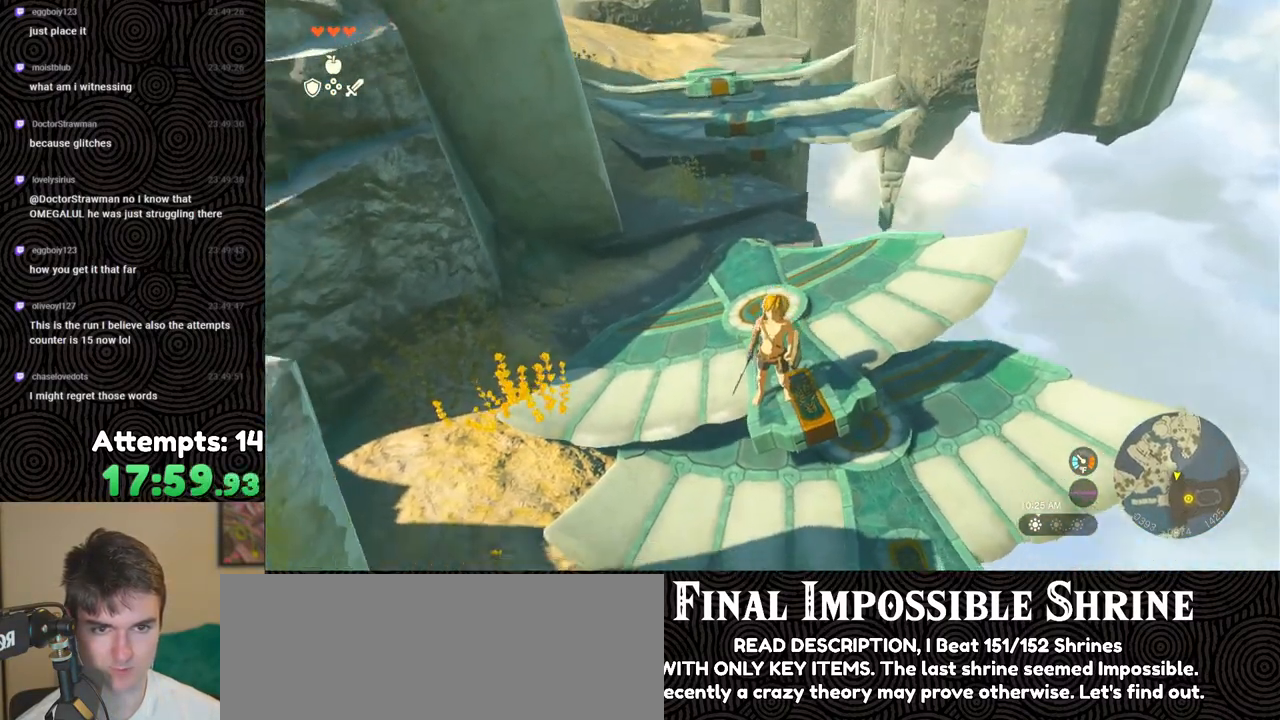
{"buttons": ["B"], "left_stick": "up", "right_stick": "center", "events": [[217, "B", "down"]]}
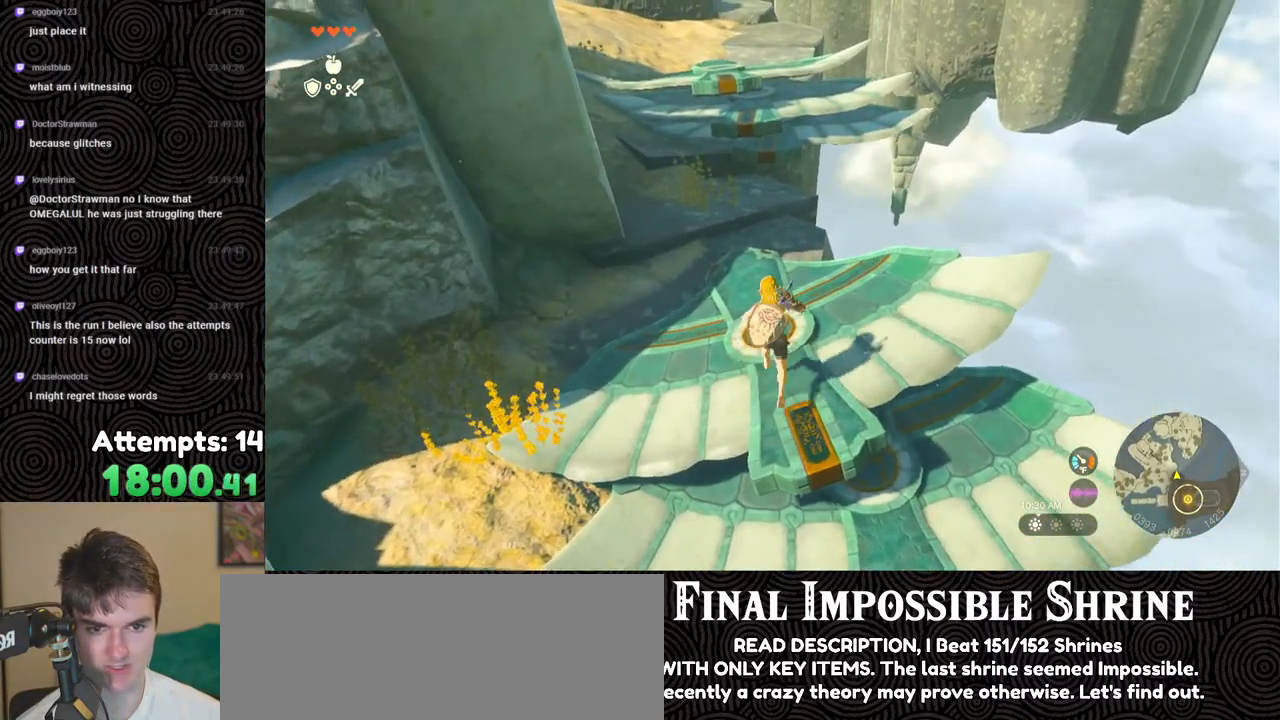
{"buttons": [], "left_stick": "up", "right_stick": "center", "events": [[267, "B", "up"], [367, "X", "down"], [450, "X", "up"]]}
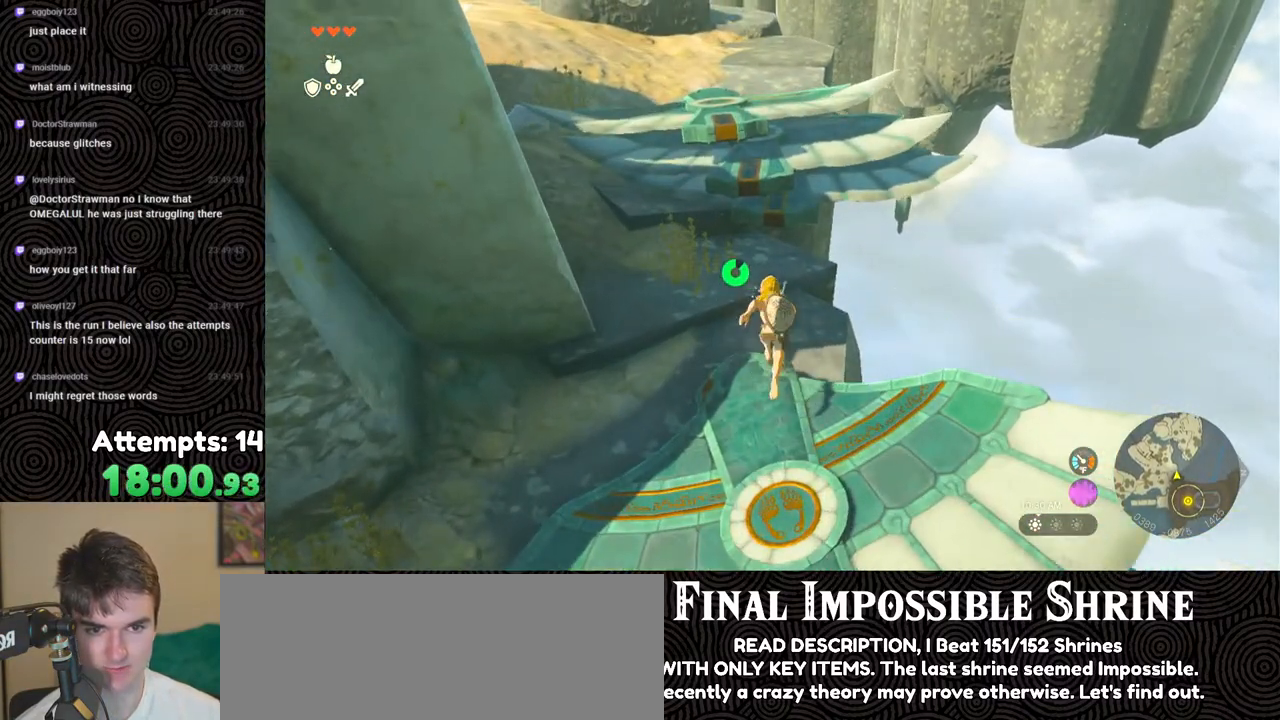
{"buttons": [], "left_stick": "up", "right_stick": "center", "events": [[267, "Y", "down"], [400, "Y", "up"]]}
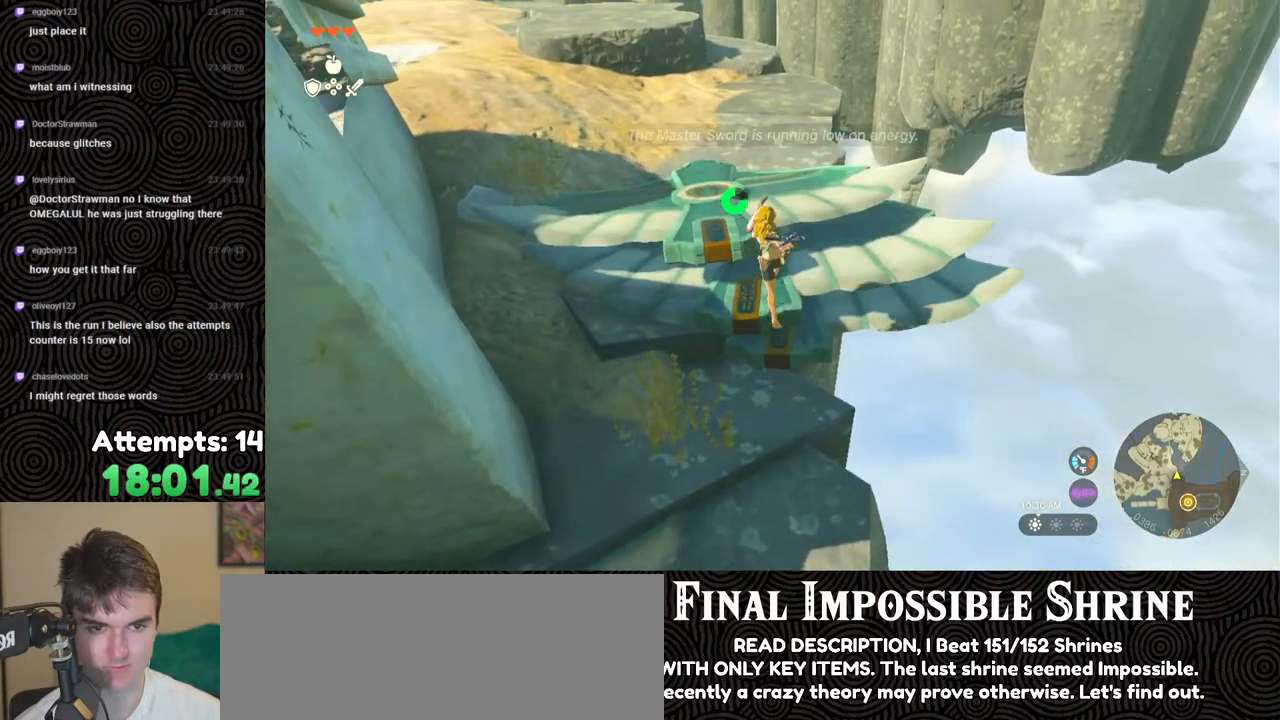
{"buttons": [], "left_stick": "up", "right_stick": "center", "events": []}
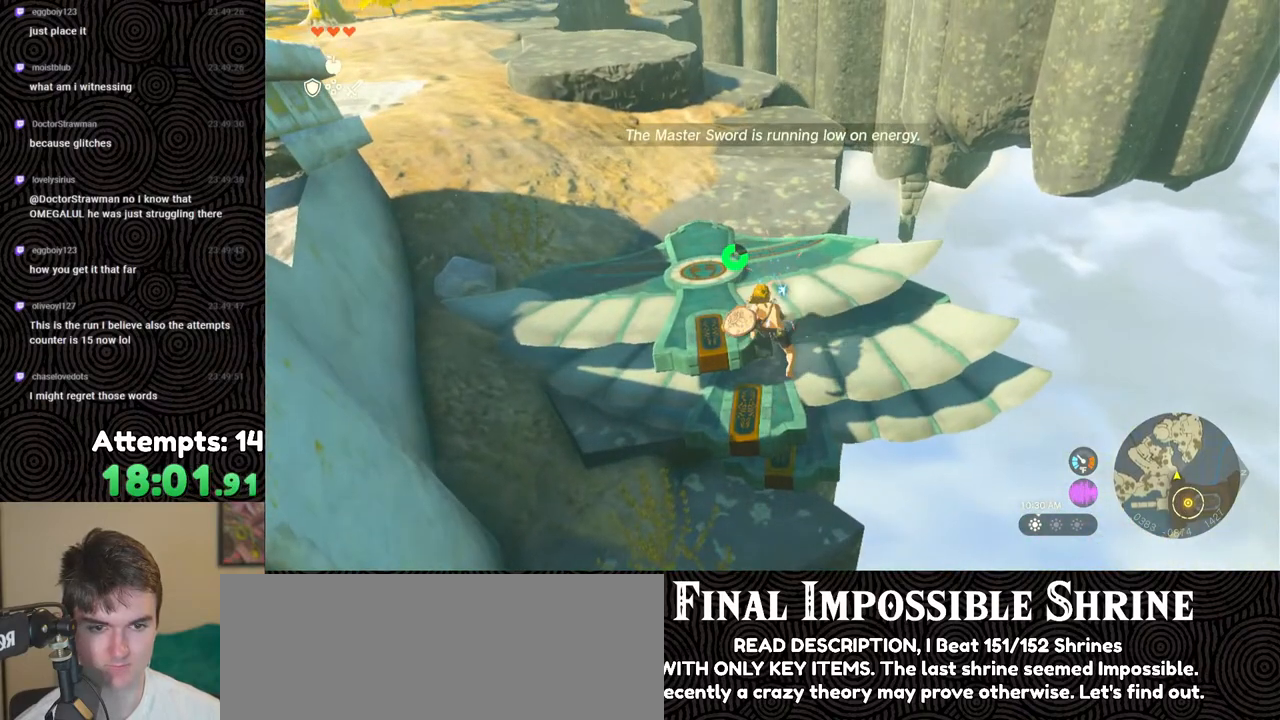
{"buttons": [], "left_stick": "up", "right_stick": "up-left", "events": [[133, "right_stick", "down-left"], [233, "right_stick", "up-left"]]}
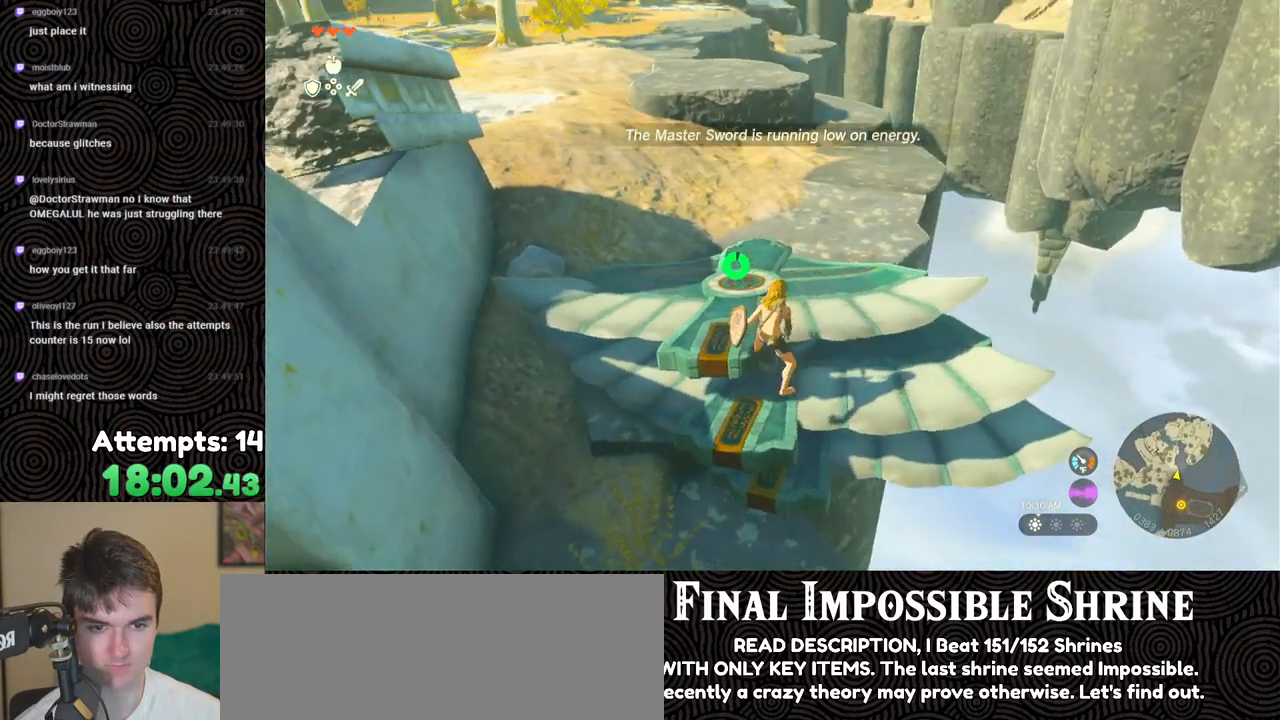
{"buttons": [], "left_stick": "center", "right_stick": "up-left", "events": [[33, "right_stick", "center"], [400, "right_stick", "up-left"], [467, "left_stick", "center"]]}
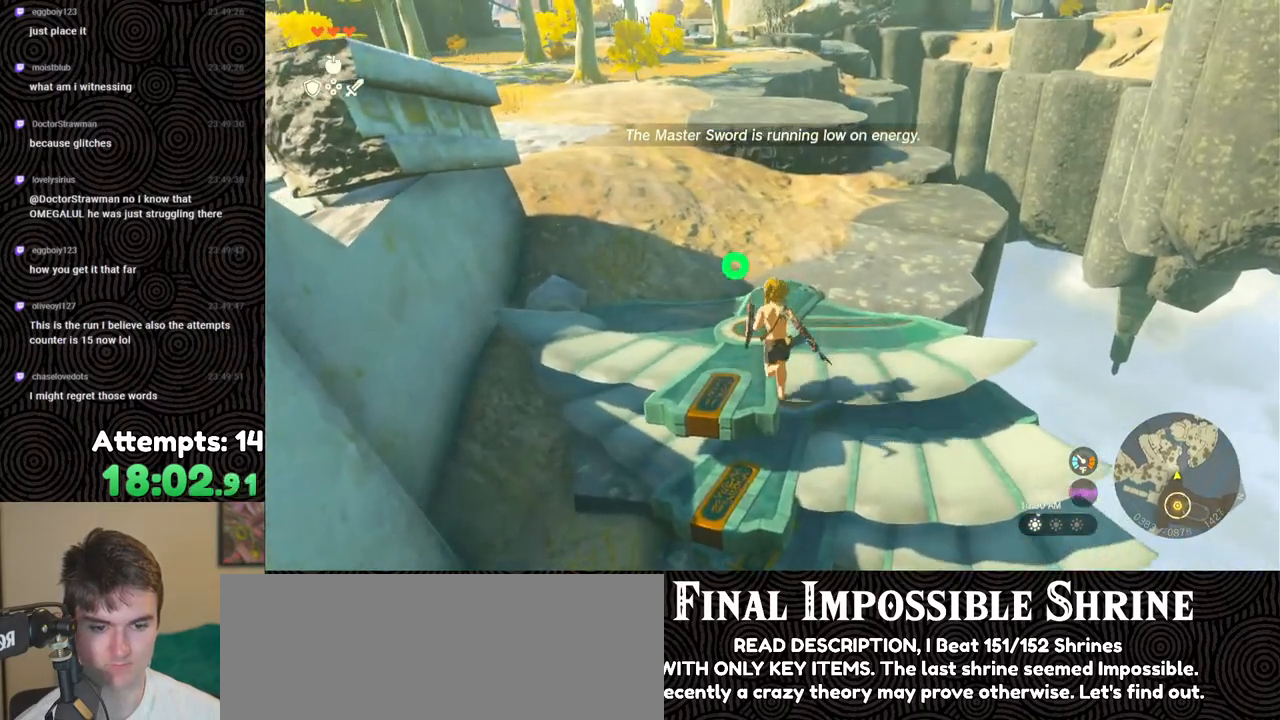
{"buttons": [], "left_stick": "center", "right_stick": "center", "events": [[233, "right_stick", "center"], [367, "START", "down"], [500, "START", "up"]]}